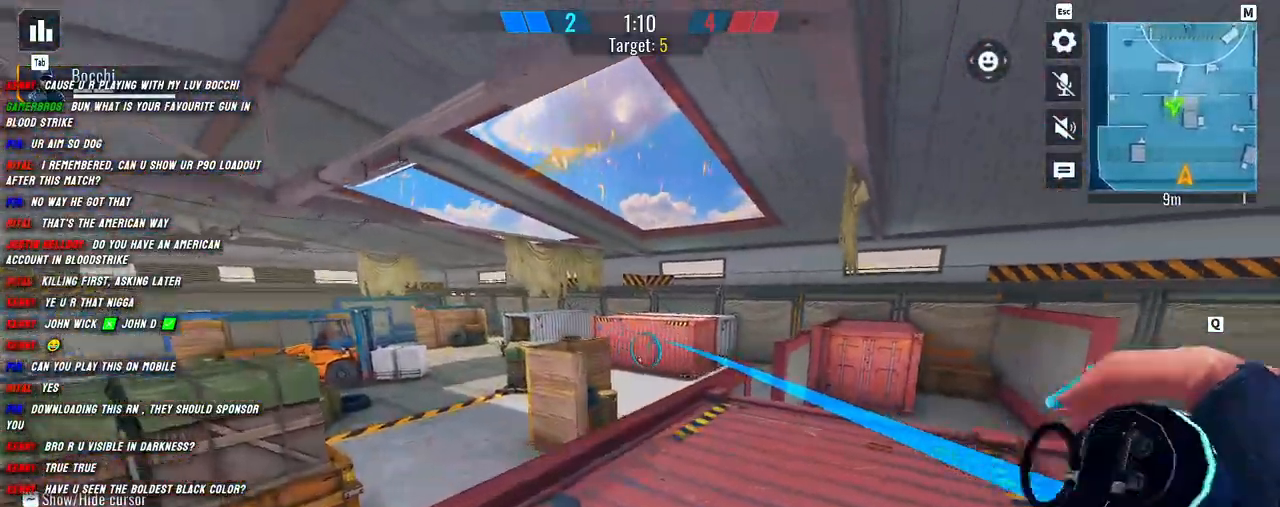
Gameplay with keyboard and mouse; each line is a JSON object with the keys and mouse buttons held at the frame after it. "events" lists presses ("down") and releases ("up") of "1", "2", "3", "4", "5", "a", "alt", "b", "c", "ctrl", "d", "e", "f", "g", "q", "r", "s", "shift", "space", "t", "tab", "v", "w", "x", "z", "mouse_left", "mouse_wheel", "mouse_right", "mouse_mb4" and "mouse_mb5" between this image and that frame as [ms after this image, input, new state], when the widget could be followed in between. "mouse_left", "mouse_wheel", "mouse_right", "mouse_mb4", "mouse_mb5" = the "left", "wheel", "right", "mb4", "mb5" buttons of the "mouse" list. No other keys are recorded. "wheel" means that the mouse wheel is clicked or scrolled. Mouse movement is not recorded.
{"keys": ["d", "s"], "mouse": [], "events": [[67, "s", "down"], [134, "d", "down"], [167, "a", "up"]]}
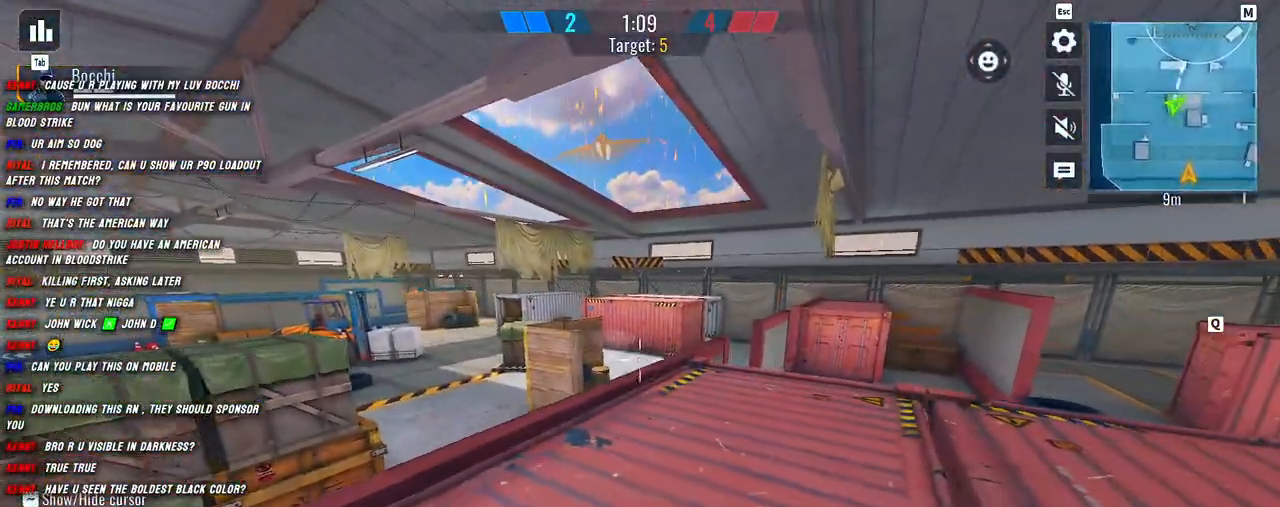
{"keys": ["shift", "w"], "mouse": [], "events": [[117, "s", "up"], [234, "w", "down"], [250, "shift", "down"], [300, "d", "up"], [367, "shift", "up"], [450, "shift", "down"]]}
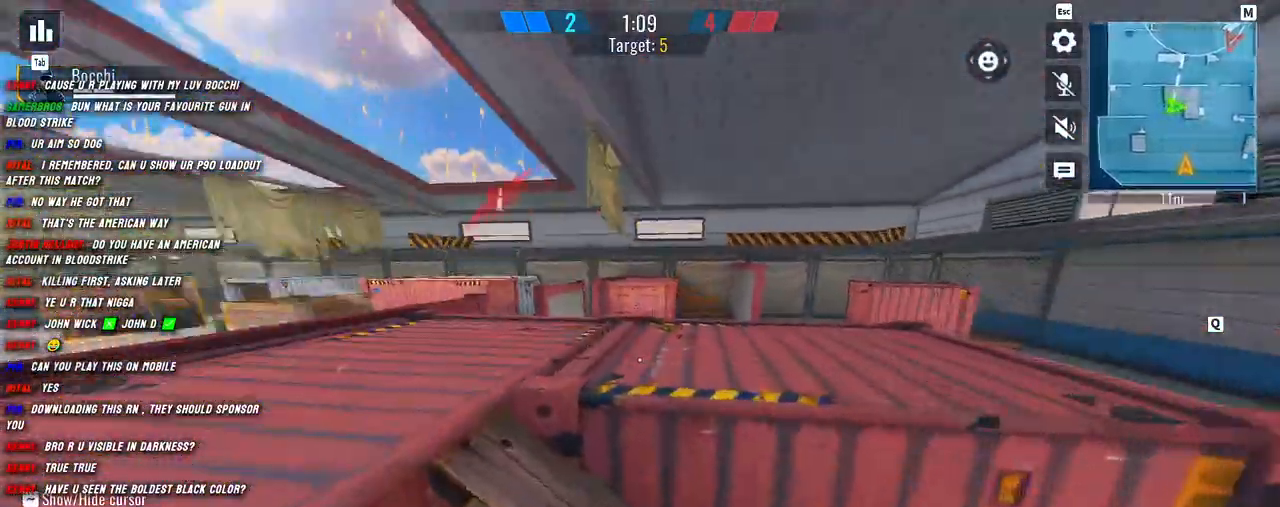
{"keys": ["d", "shift", "w"], "mouse": [], "events": [[250, "d", "down"], [300, "space", "down"], [417, "space", "up"]]}
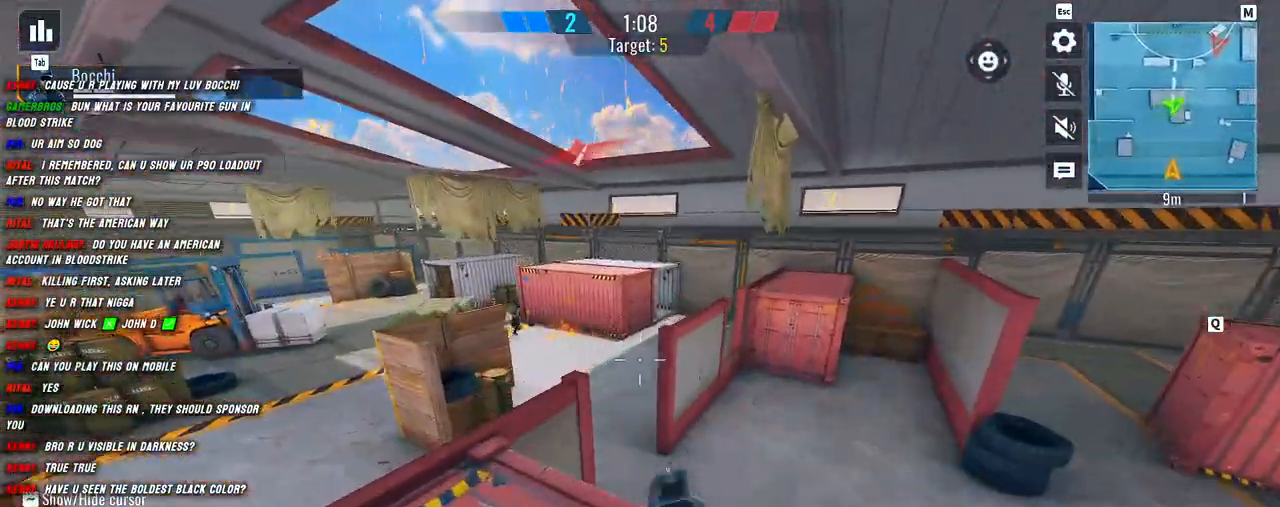
{"keys": ["shift", "w"], "mouse": ["left"], "events": [[417, "mouse_left", "down"], [450, "d", "up"]]}
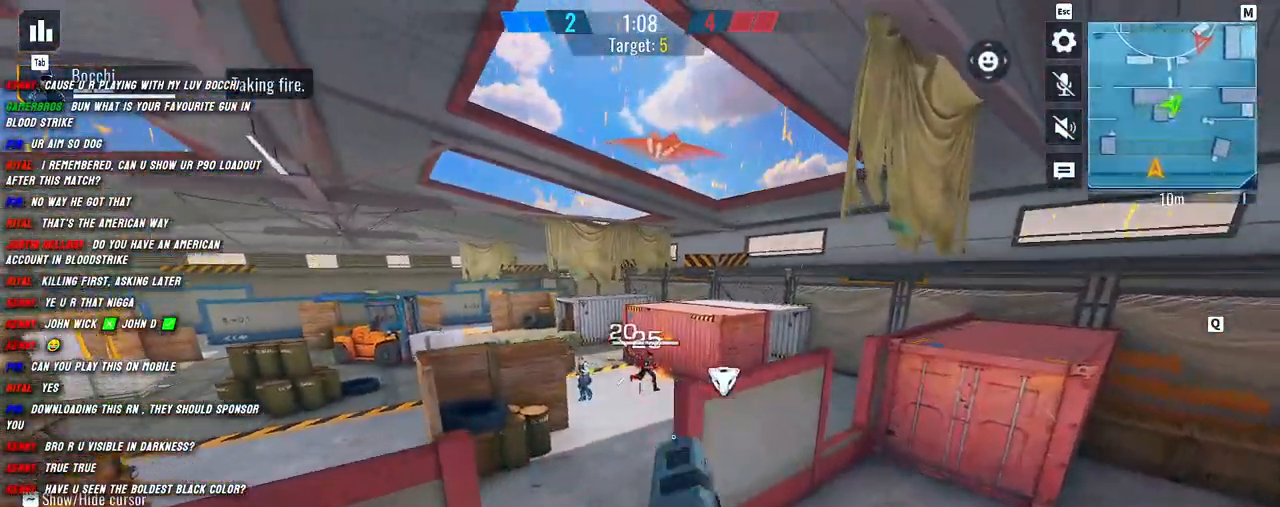
{"keys": ["d", "shift", "w"], "mouse": ["left"], "events": [[17, "a", "down"], [400, "d", "down"], [434, "a", "up"]]}
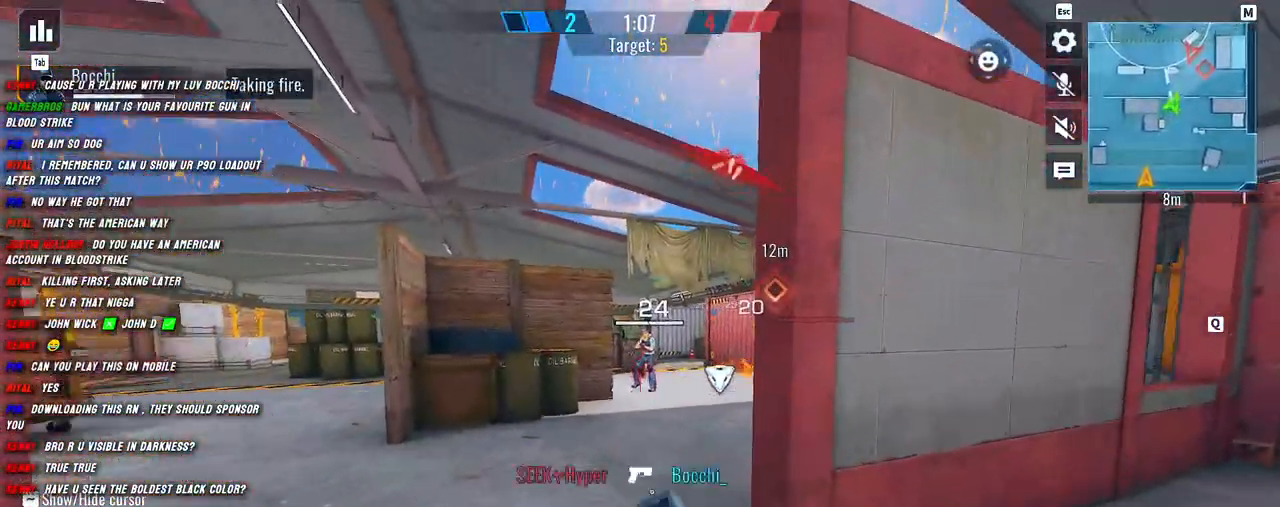
{"keys": ["d", "s", "space"], "mouse": ["left"], "events": [[67, "a", "down"], [100, "d", "up"], [117, "w", "up"], [134, "shift", "up"], [317, "d", "down"], [334, "a", "up"], [417, "s", "down"], [500, "space", "down"]]}
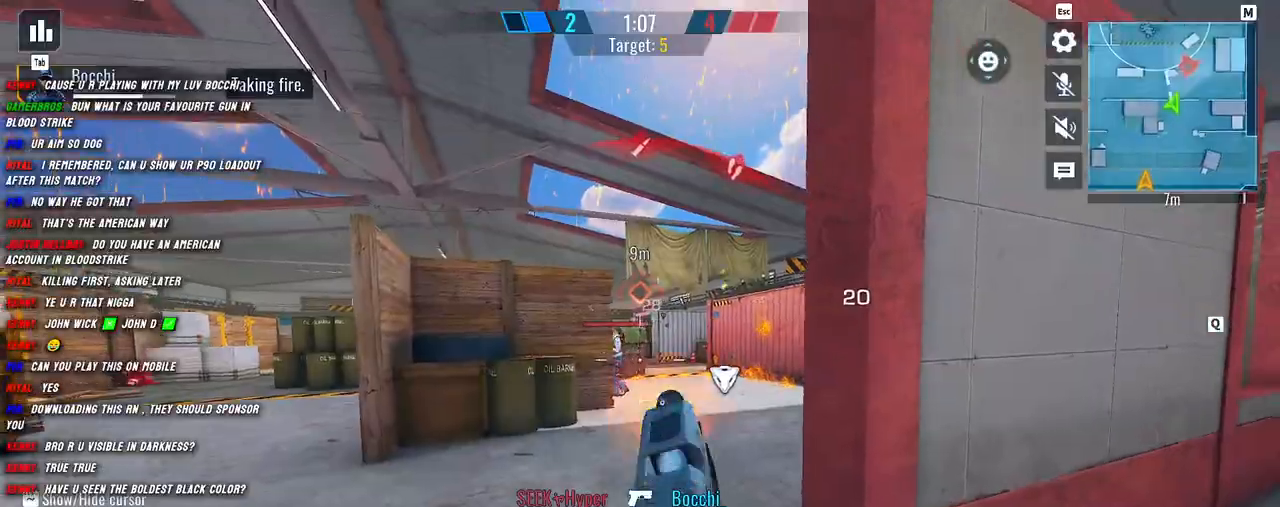
{"keys": ["w"], "mouse": [], "events": [[100, "space", "up"], [200, "s", "up"], [250, "mouse_left", "up"], [300, "w", "down"], [350, "shift", "down"], [417, "d", "up"], [434, "shift", "up"]]}
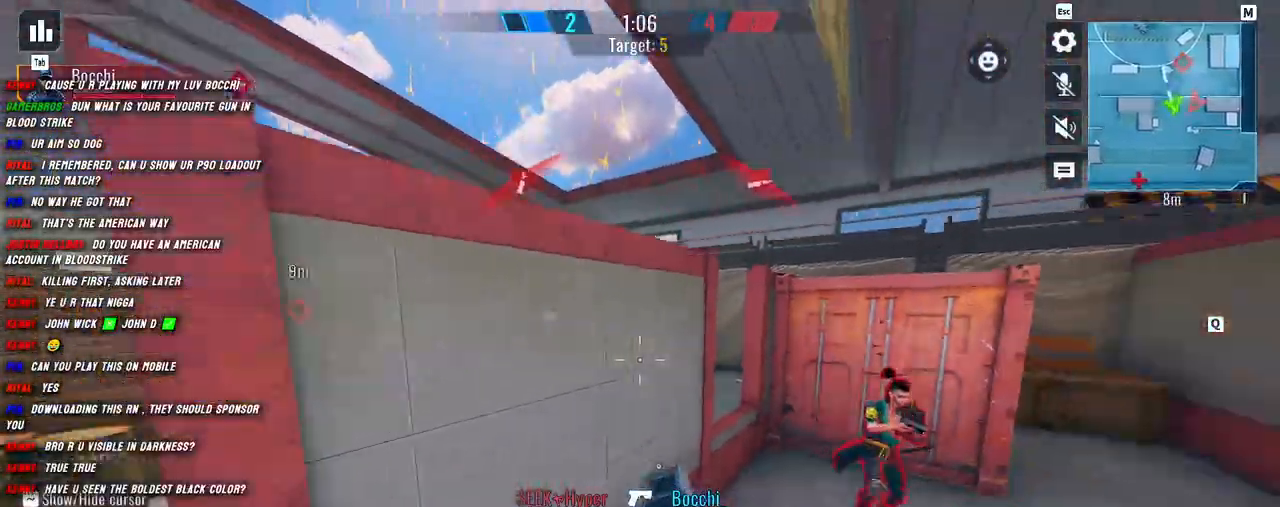
{"keys": ["d", "shift", "w"], "mouse": ["left"], "events": [[17, "shift", "down"], [84, "a", "down"], [200, "d", "down"], [200, "mouse_left", "down"], [234, "a", "up"]]}
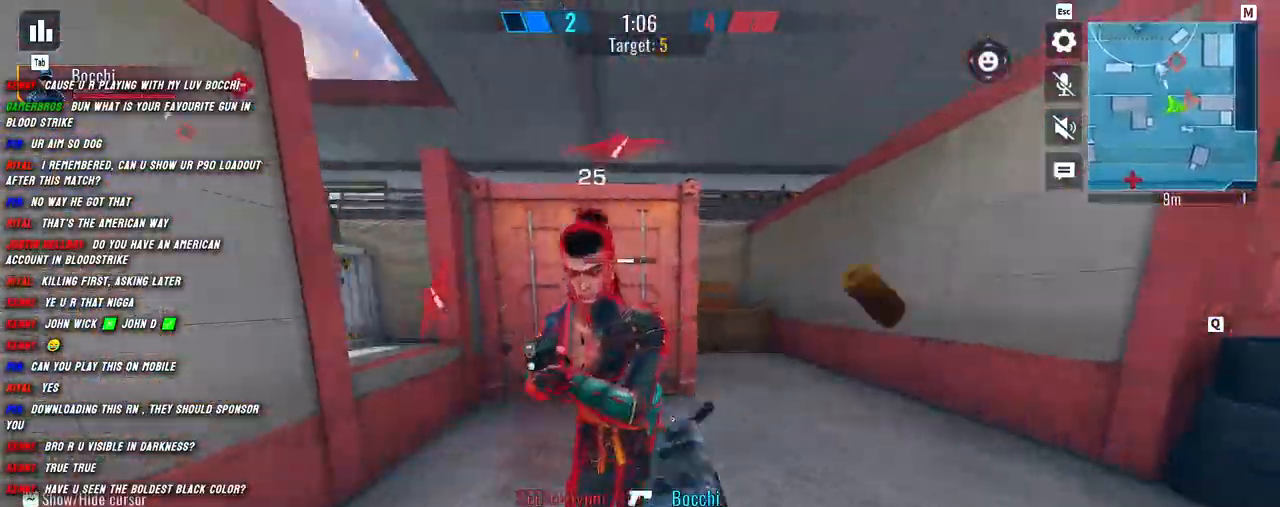
{"keys": ["a", "s"], "mouse": ["left"], "events": [[100, "space", "down"], [200, "space", "up"], [217, "shift", "up"], [217, "w", "up"], [334, "s", "down"], [434, "a", "down"], [450, "d", "up"]]}
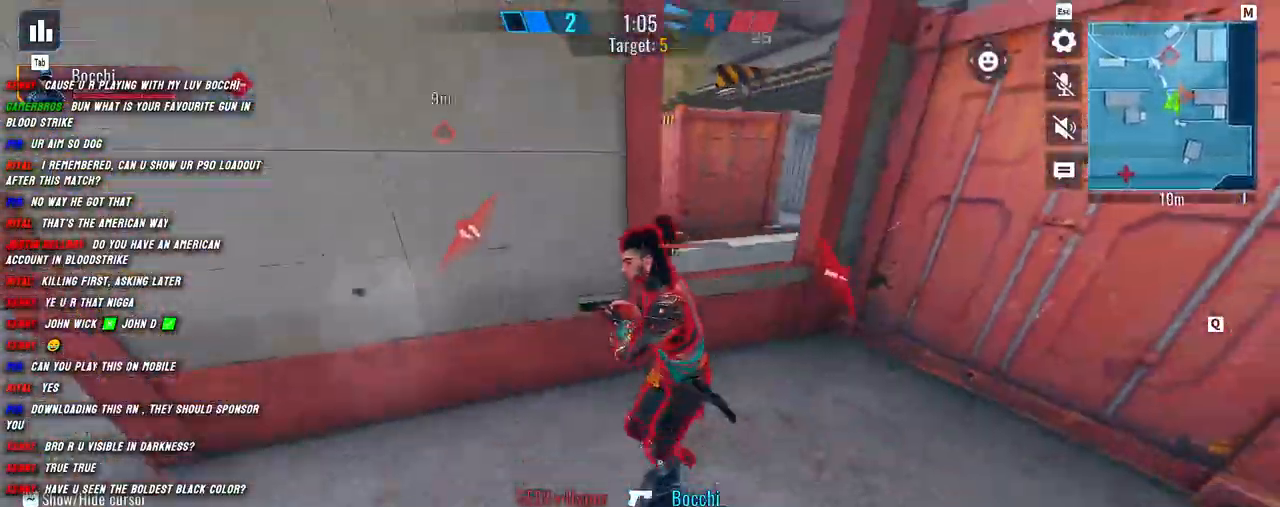
{"keys": ["d"], "mouse": ["left"], "events": [[34, "s", "up"], [117, "d", "down"], [150, "a", "up"]]}
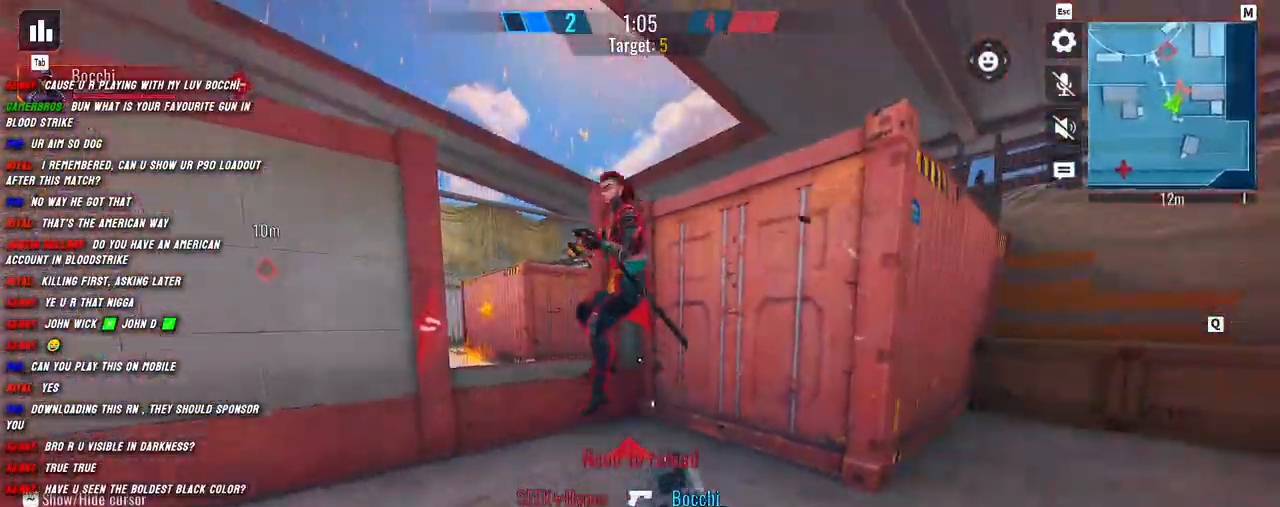
{"keys": ["d", "shift", "w"], "mouse": [], "events": [[67, "space", "down"], [184, "space", "up"], [450, "mouse_left", "up"], [500, "shift", "down"], [500, "w", "down"]]}
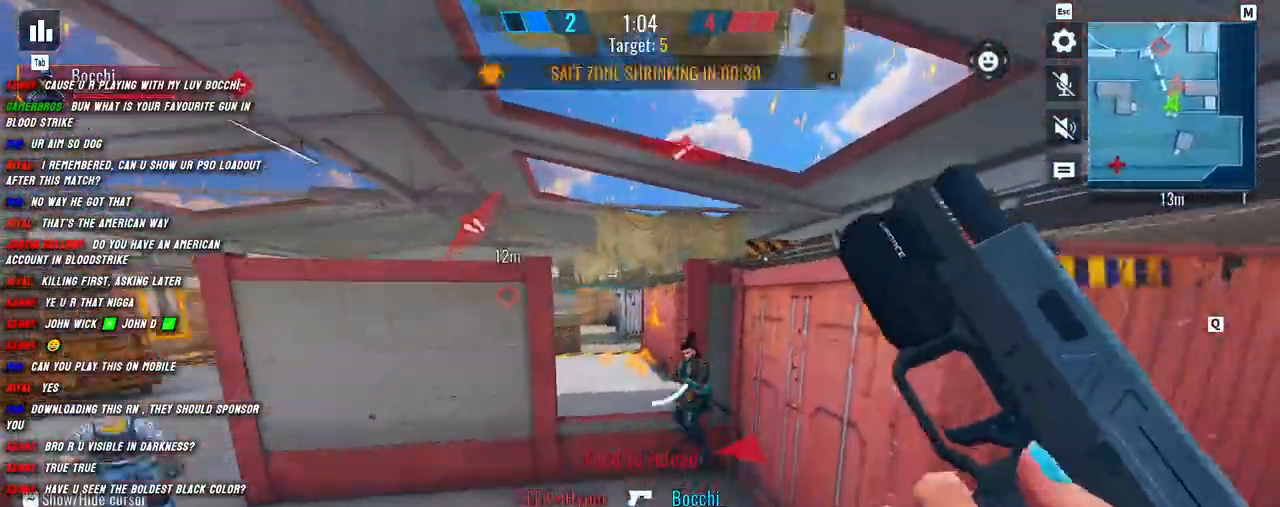
{"keys": ["a", "shift", "space", "w"], "mouse": [], "events": [[17, "a", "down"], [67, "d", "up"], [150, "a", "up"], [200, "shift", "up"], [284, "shift", "down"], [317, "a", "down"], [450, "space", "down"]]}
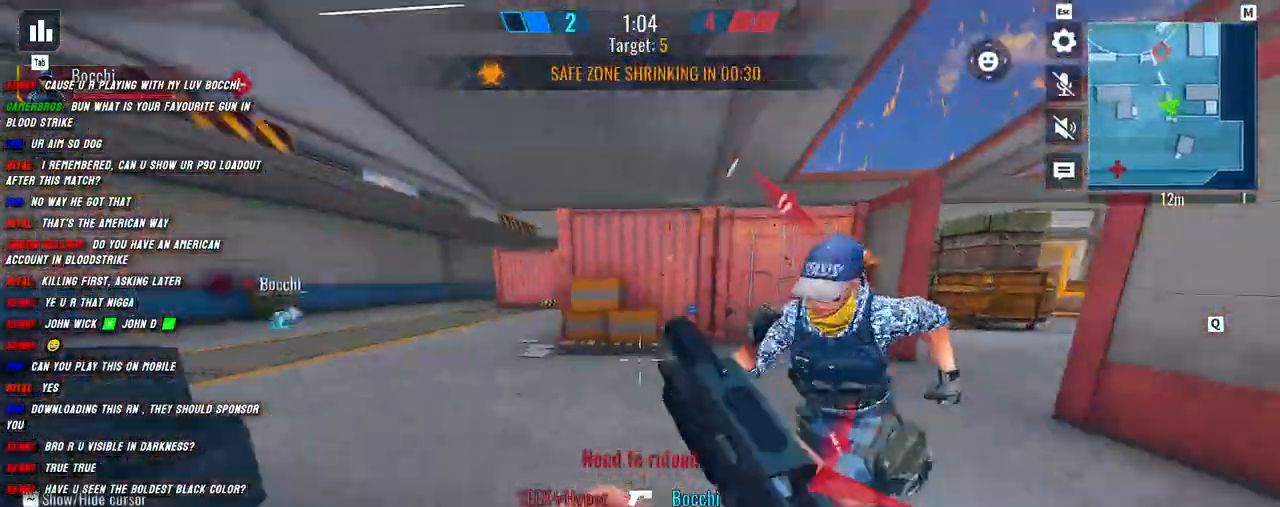
{"keys": ["a"], "mouse": [], "events": [[17, "space", "up"], [134, "space", "down"], [217, "space", "up"], [334, "w", "up"], [434, "shift", "up"]]}
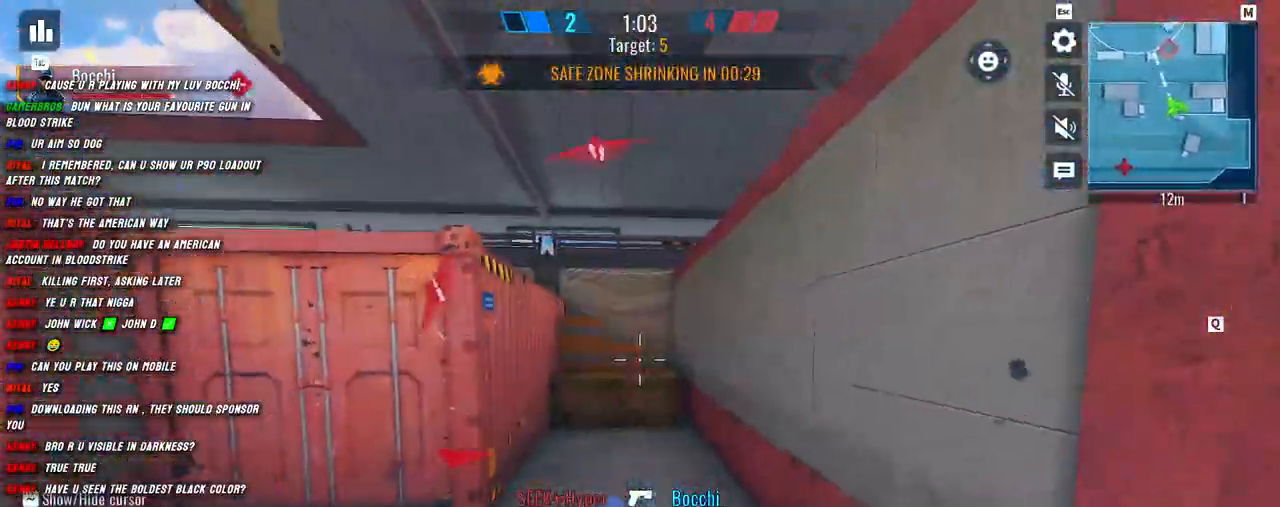
{"keys": ["a"], "mouse": ["left"], "events": [[384, "mouse_left", "down"]]}
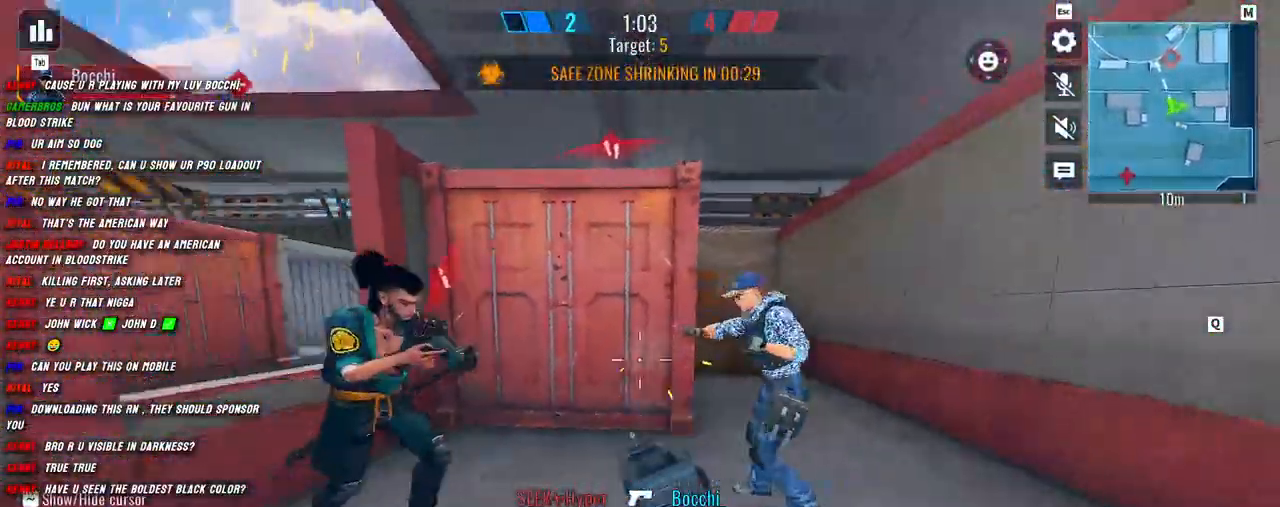
{"keys": ["d"], "mouse": ["left"], "events": [[17, "d", "down"], [317, "a", "up"]]}
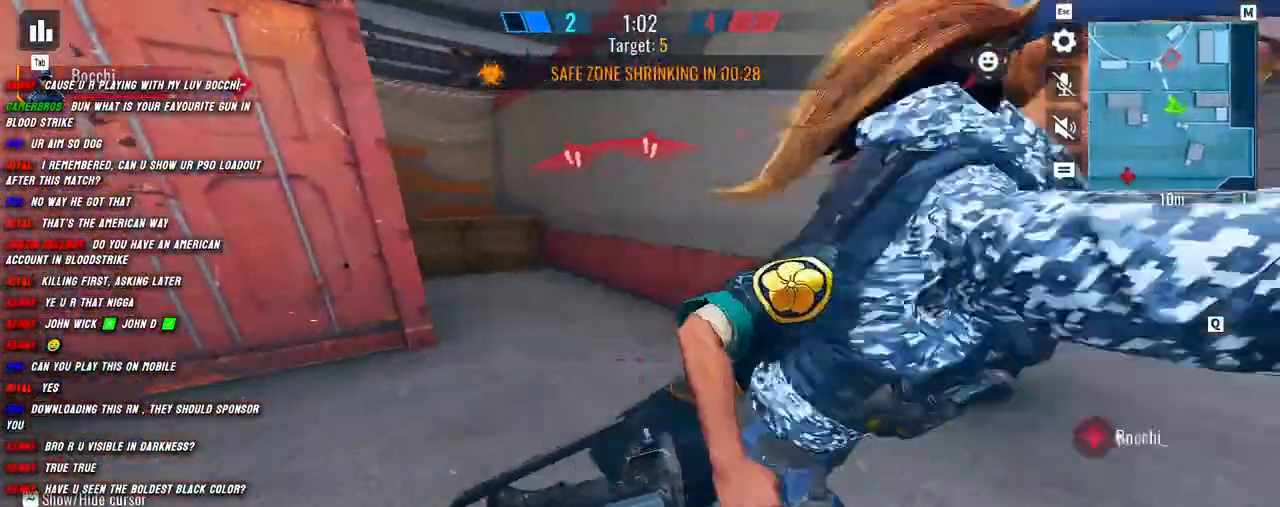
{"keys": ["d"], "mouse": ["left"], "events": []}
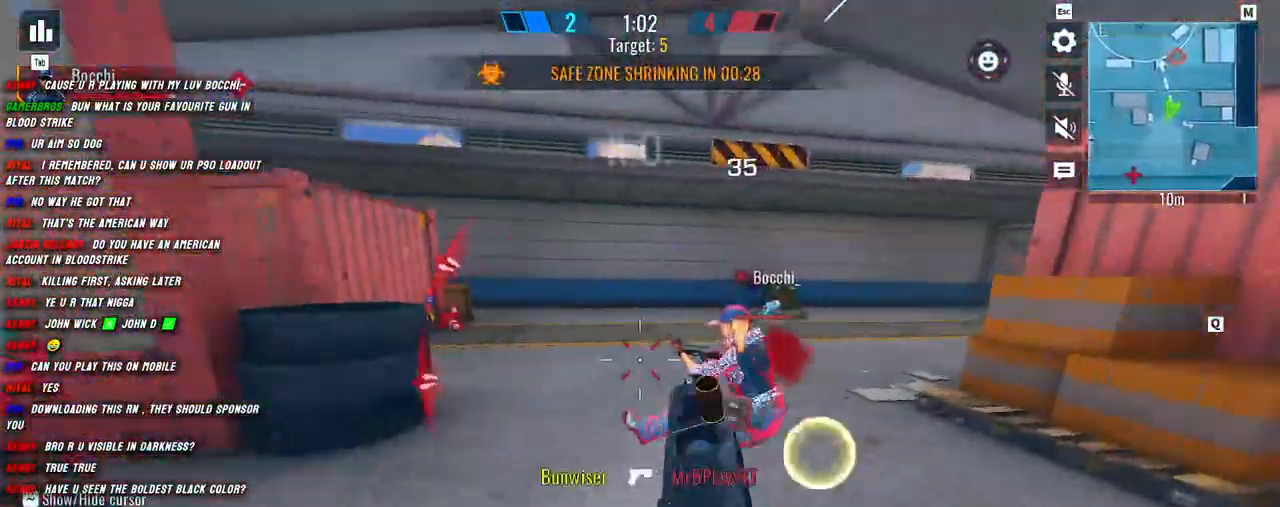
{"keys": ["a"], "mouse": ["left"], "events": [[200, "s", "down"], [217, "space", "down"], [284, "space", "up"], [300, "d", "up"], [317, "a", "down"], [400, "s", "up"]]}
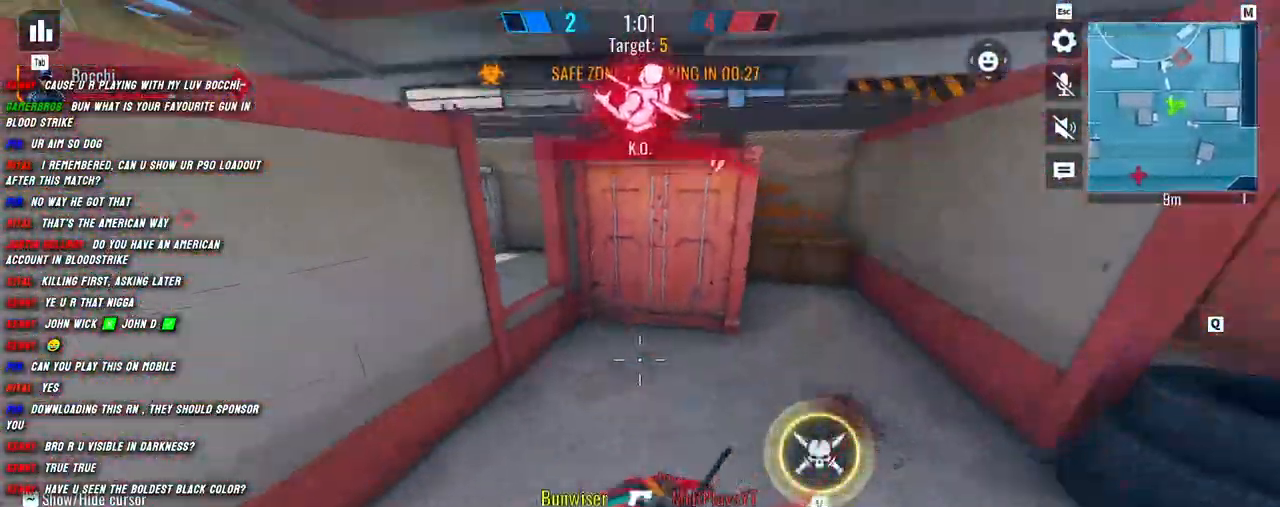
{"keys": ["shift", "w"], "mouse": [], "events": [[117, "mouse_left", "up"], [150, "w", "down"], [234, "a", "up"], [350, "shift", "down"]]}
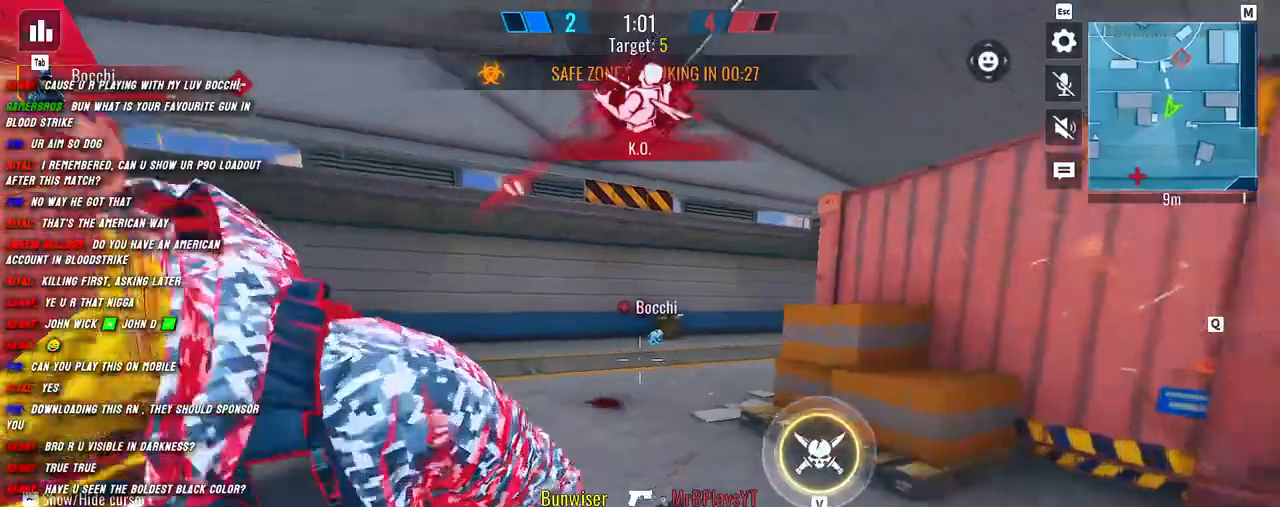
{"keys": ["a", "d", "s"], "mouse": [], "events": [[34, "mouse_left", "down"], [134, "d", "down"], [150, "shift", "up"], [184, "w", "up"], [284, "s", "down"], [334, "d", "up"], [400, "a", "down"], [417, "space", "down"], [467, "d", "down"], [500, "mouse_left", "up"], [500, "space", "up"]]}
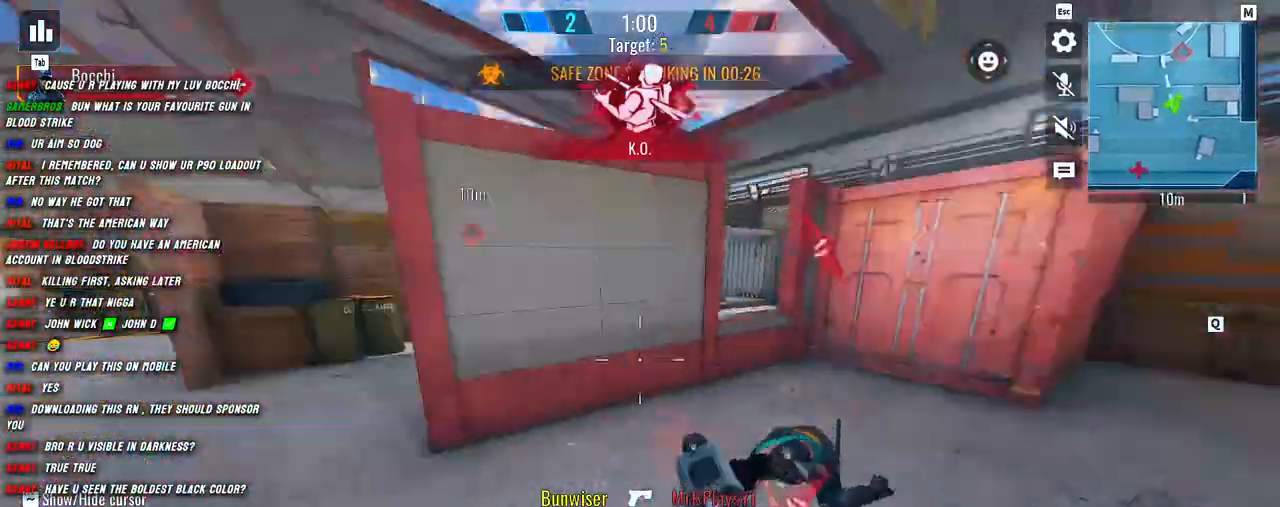
{"keys": ["a"], "mouse": ["left"], "events": [[34, "a", "up"], [167, "a", "down"], [167, "d", "up"], [284, "s", "up"], [417, "mouse_left", "down"]]}
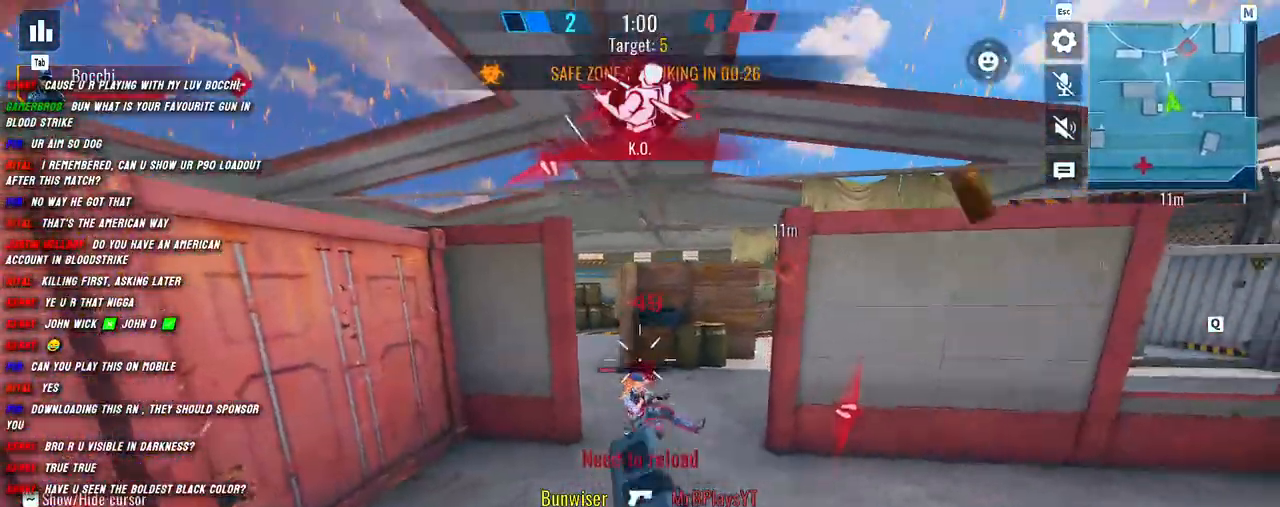
{"keys": ["a", "d"], "mouse": ["left"], "events": [[100, "d", "down"], [167, "a", "up"], [317, "a", "down"], [334, "d", "up"], [434, "d", "down"]]}
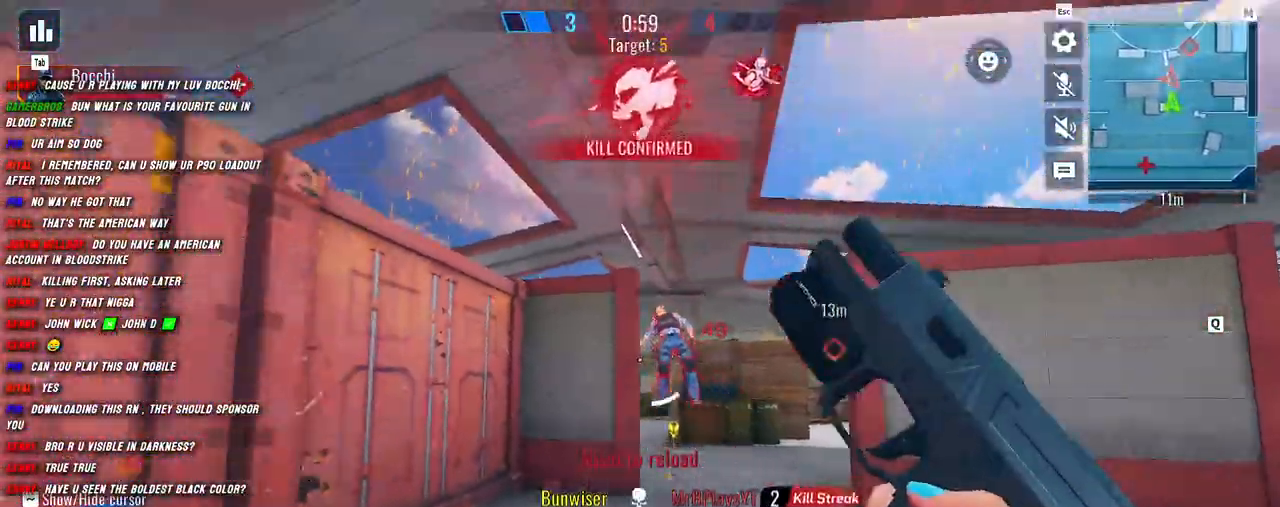
{"keys": ["a", "shift", "w"], "mouse": [], "events": [[17, "a", "up"], [200, "a", "down"], [234, "mouse_left", "up"], [267, "d", "up"], [334, "shift", "down"], [384, "w", "down"]]}
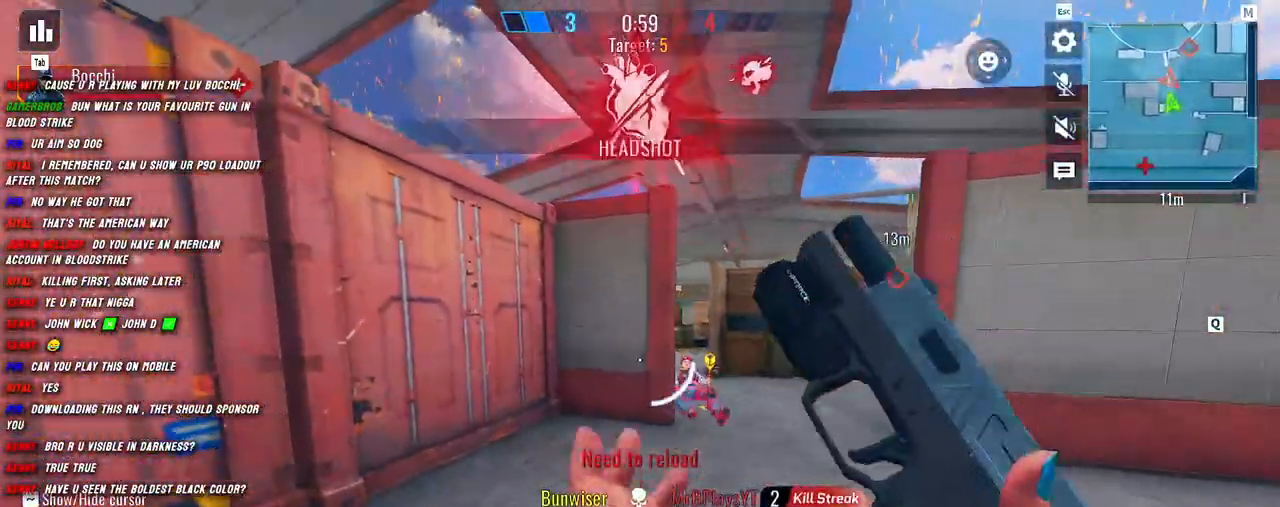
{"keys": ["shift", "w"], "mouse": [], "events": [[17, "a", "up"]]}
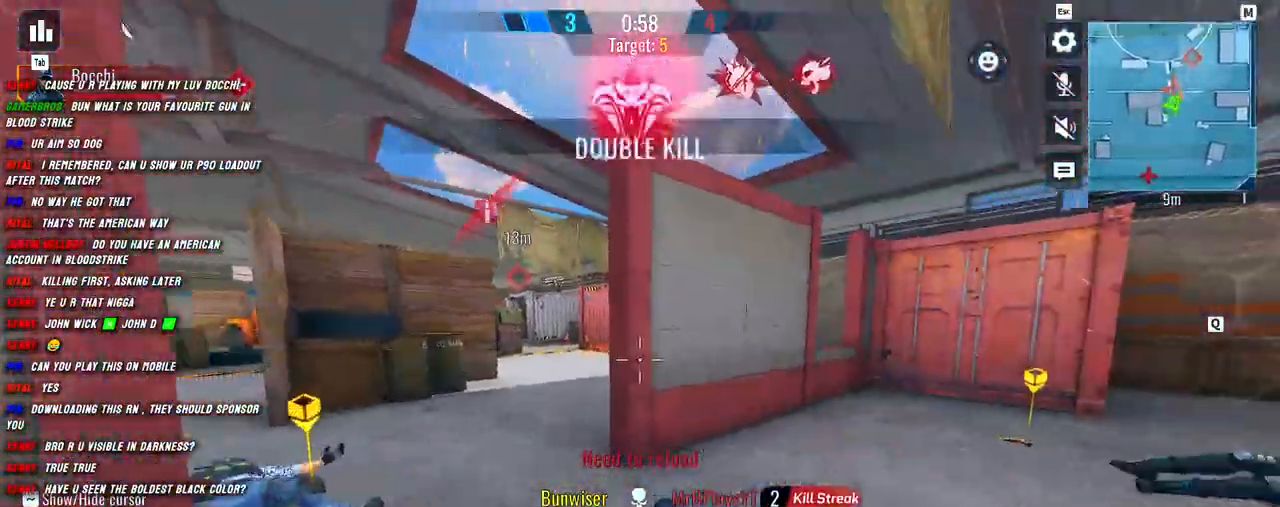
{"keys": ["shift", "w"], "mouse": [], "events": []}
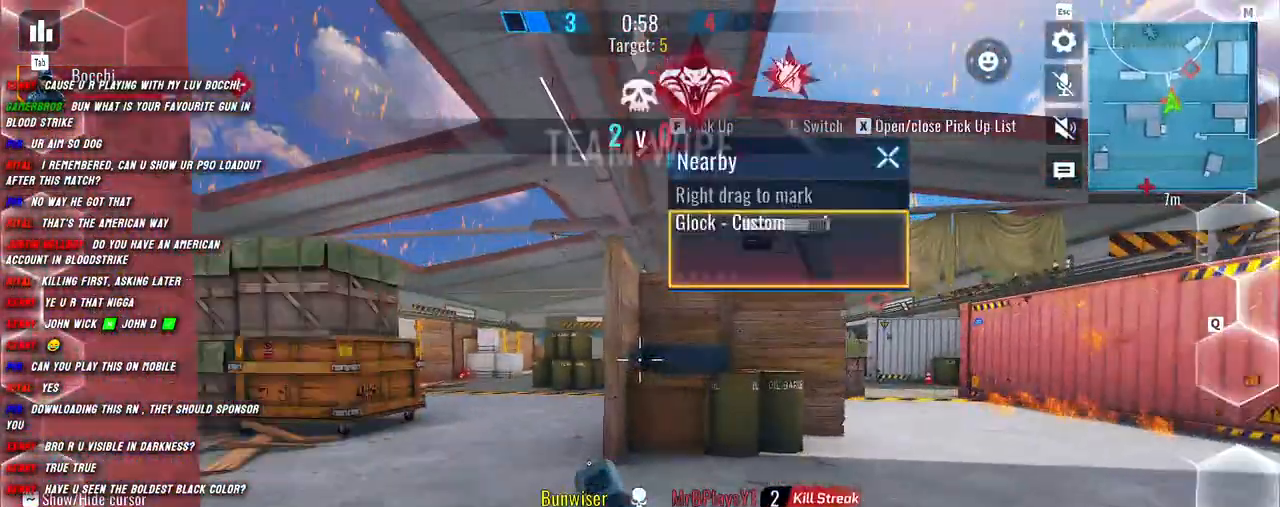
{"keys": ["shift", "w"], "mouse": [], "events": [[217, "shift", "up"], [334, "shift", "down"]]}
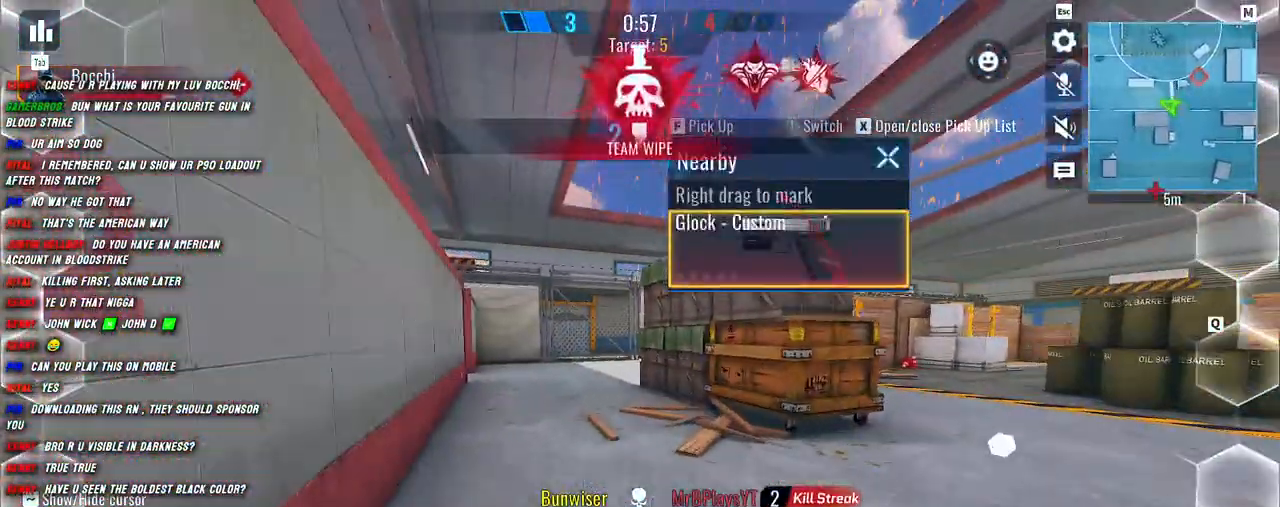
{"keys": ["shift", "w"], "mouse": [], "events": []}
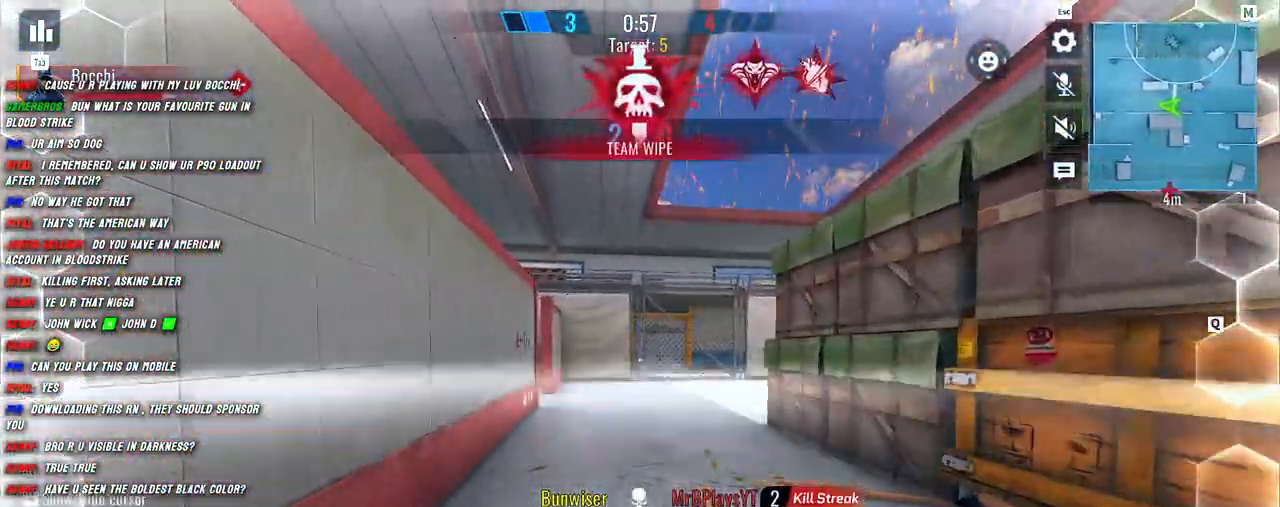
{"keys": ["c", "shift", "w"], "mouse": [], "events": [[484, "c", "down"]]}